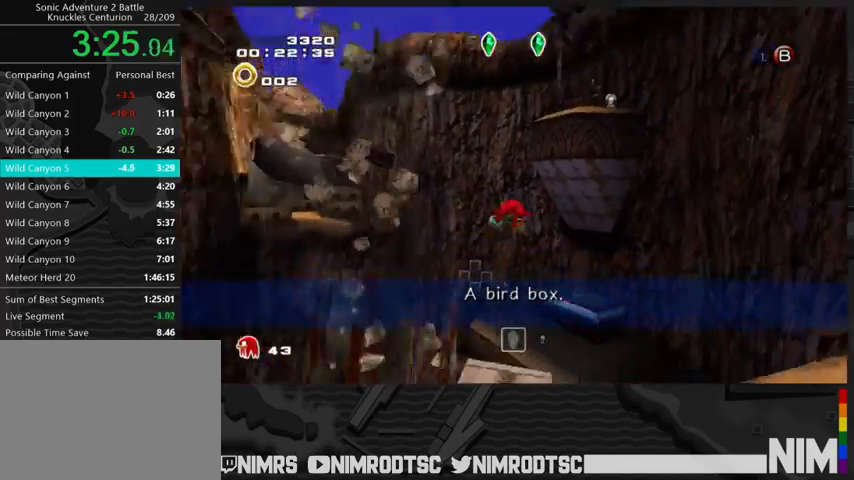
Gameplay with a controller (Xbox layout); each line is a JSON object with the inputs held at the frame after it. "button_events" lists button changes between this image and that frame as [ms after this image, input, new state], when the widget could be followed in between (sticks are given only as held states). This document gives stick clicks only as held states, not as events.
{"buttons": [], "left_stick": "center", "right_stick": "center", "button_events": [[167, "A", "up"], [167, "B", "down"], [267, "B", "up"], [267, "L2", "up"]]}
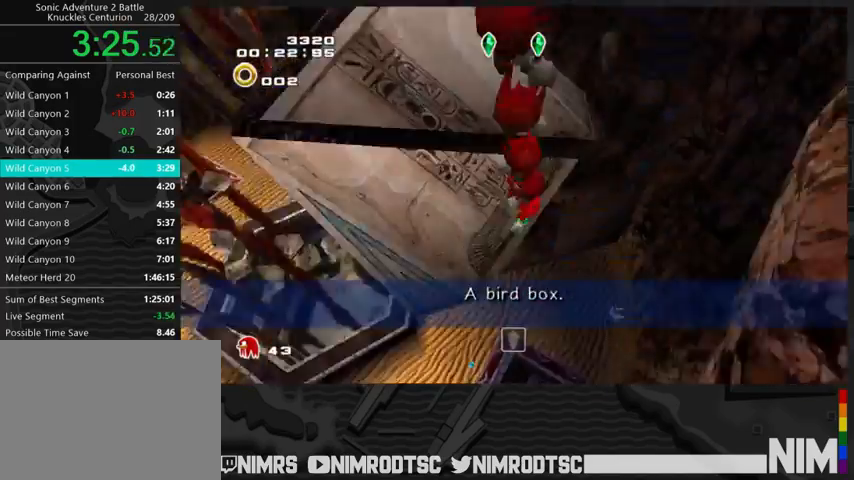
{"buttons": [], "left_stick": "down", "right_stick": "center", "button_events": []}
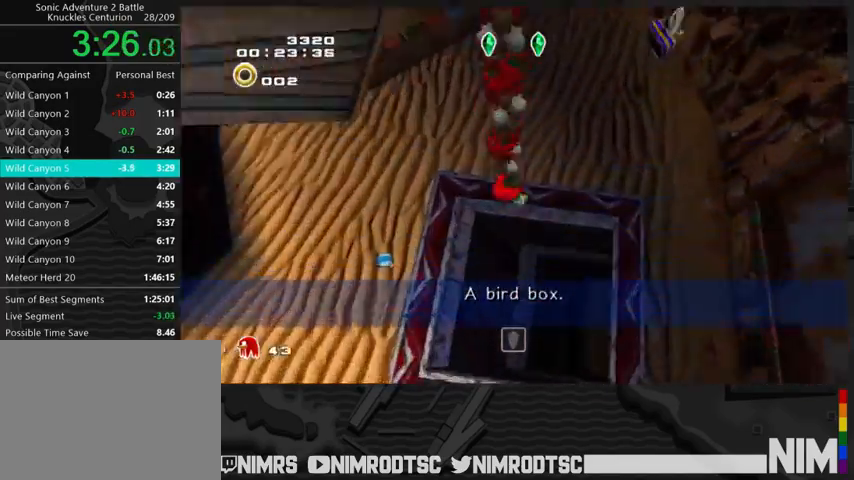
{"buttons": [], "left_stick": "left", "right_stick": "center", "button_events": []}
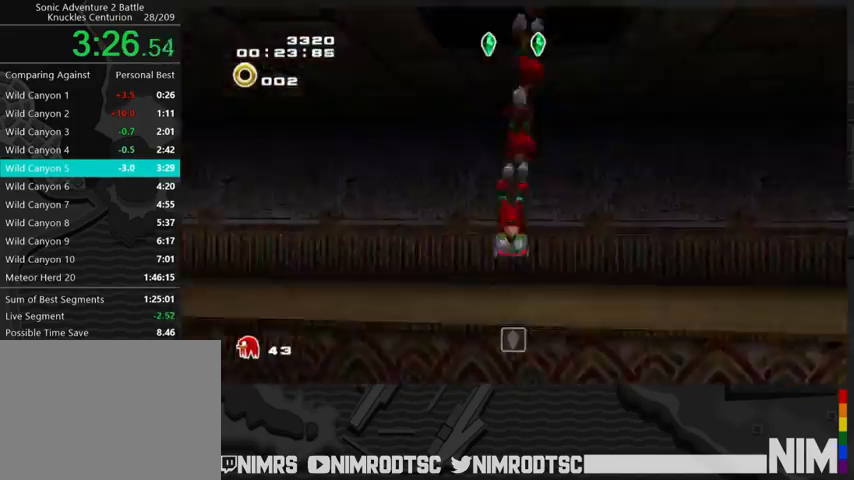
{"buttons": [], "left_stick": "up-left", "right_stick": "center", "button_events": []}
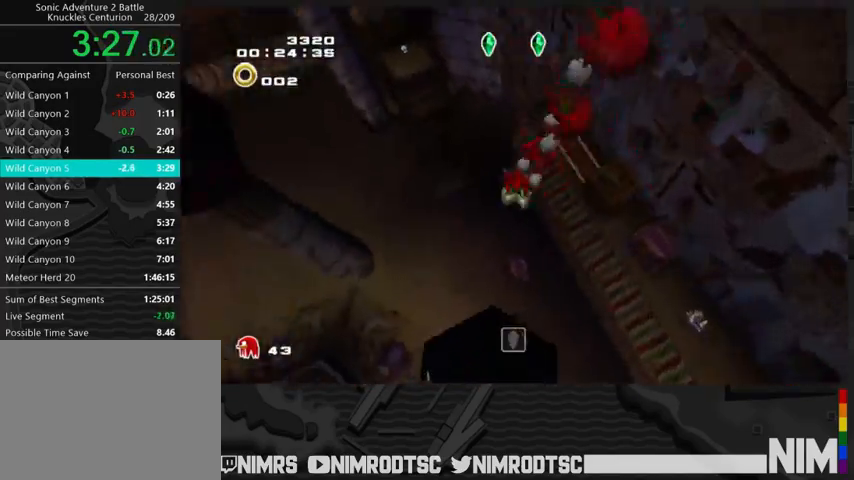
{"buttons": ["A"], "left_stick": "down-left", "right_stick": "center", "button_events": [[233, "A", "down"]]}
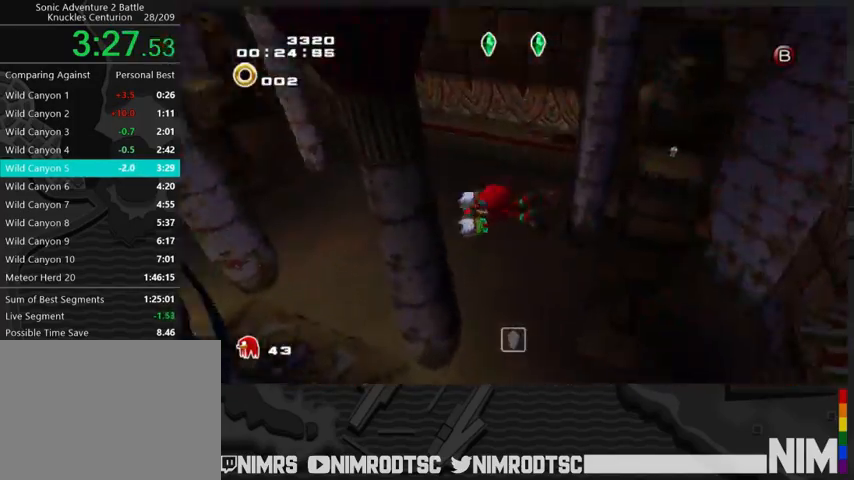
{"buttons": ["A", "R2"], "left_stick": "up-left", "right_stick": "center", "button_events": [[33, "R2", "down"]]}
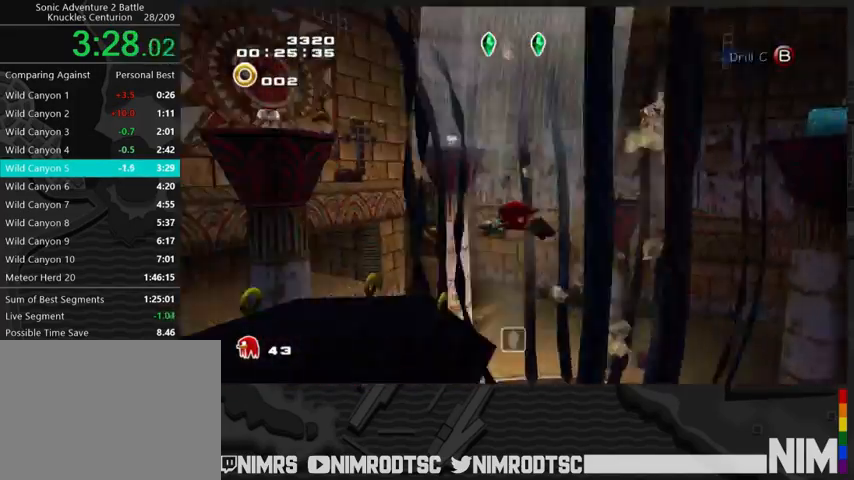
{"buttons": ["A"], "left_stick": "up", "right_stick": "center", "button_events": [[167, "R2", "up"]]}
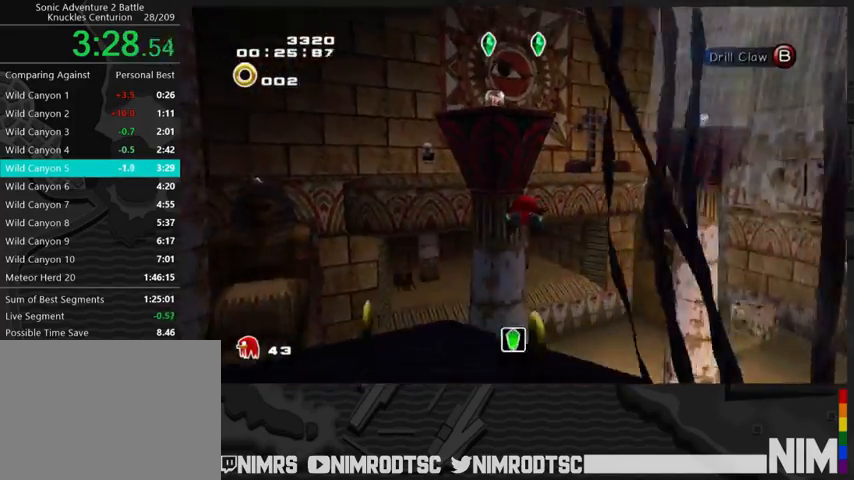
{"buttons": ["A"], "left_stick": "up-right", "right_stick": "center", "button_events": []}
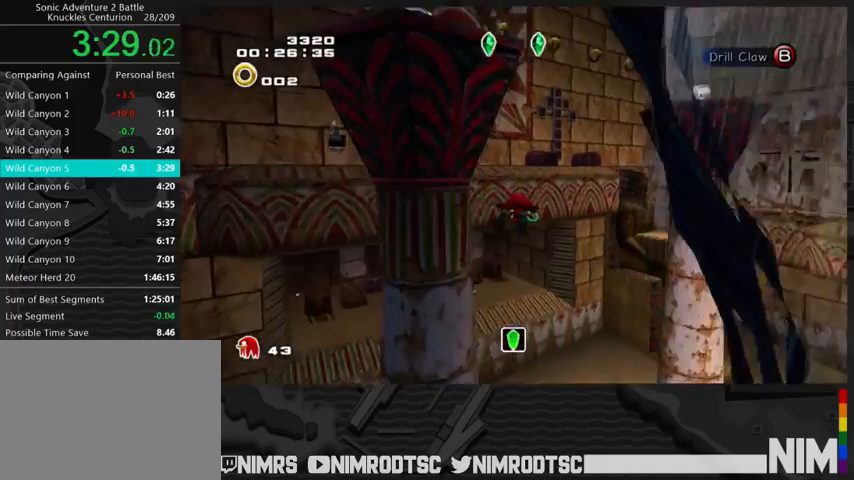
{"buttons": [], "left_stick": "up-left", "right_stick": "center", "button_events": [[433, "A", "up"]]}
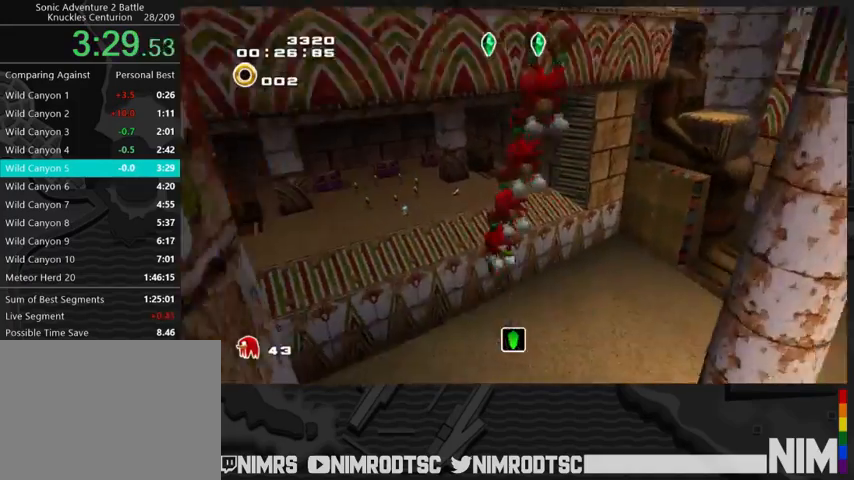
{"buttons": ["A"], "left_stick": "up", "right_stick": "center", "button_events": [[67, "A", "down"]]}
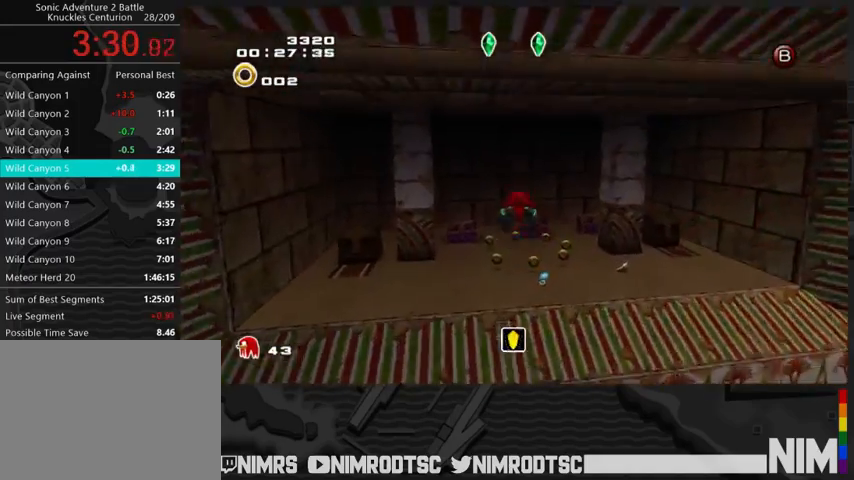
{"buttons": [], "left_stick": "up", "right_stick": "center", "button_events": [[233, "A", "up"]]}
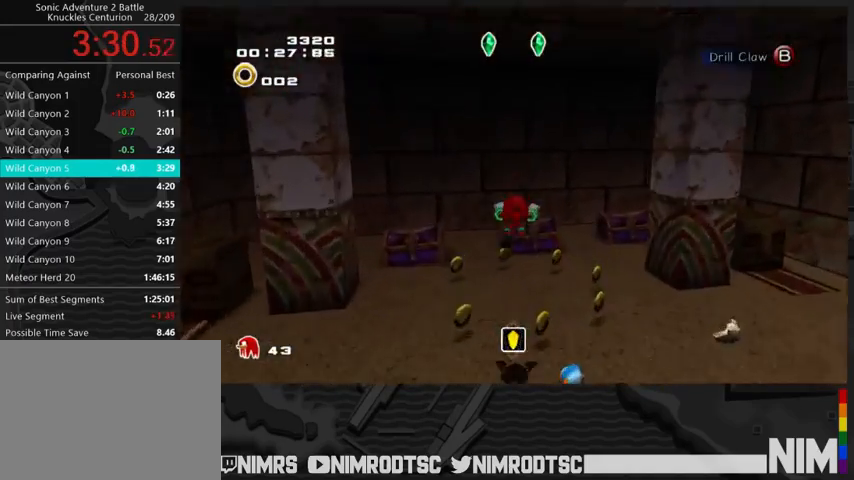
{"buttons": [], "left_stick": "right", "right_stick": "center", "button_events": []}
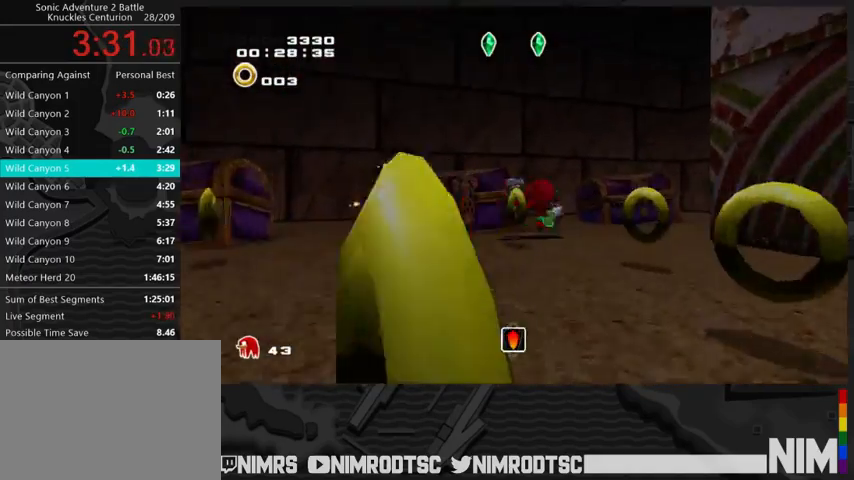
{"buttons": [], "left_stick": "left", "right_stick": "center", "button_events": [[267, "B", "down"], [433, "B", "up"]]}
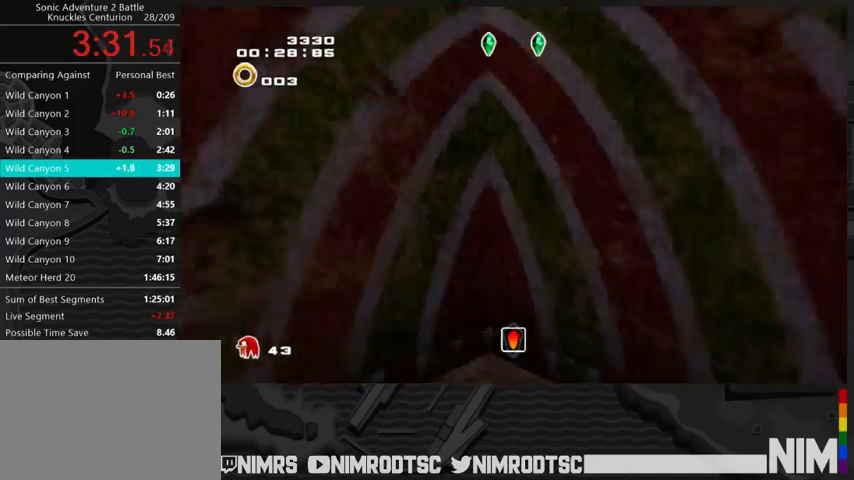
{"buttons": [], "left_stick": "down", "right_stick": "center", "button_events": [[400, "B", "down"], [500, "B", "up"]]}
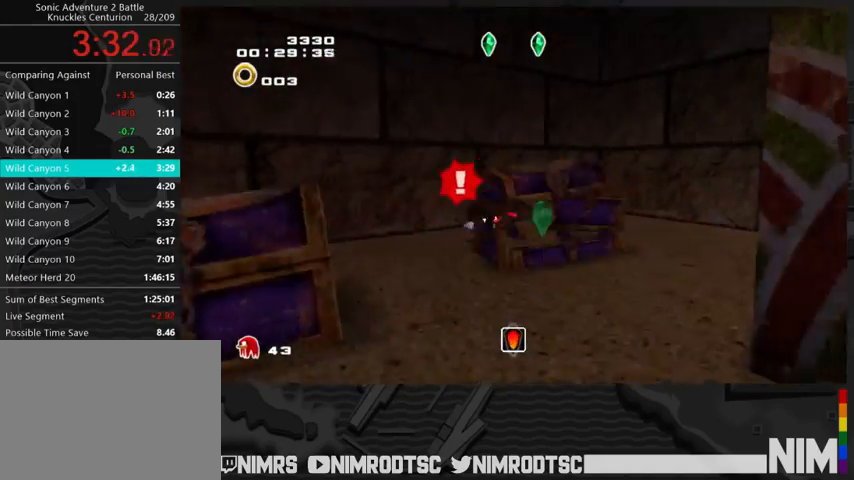
{"buttons": [], "left_stick": "up", "right_stick": "center", "button_events": []}
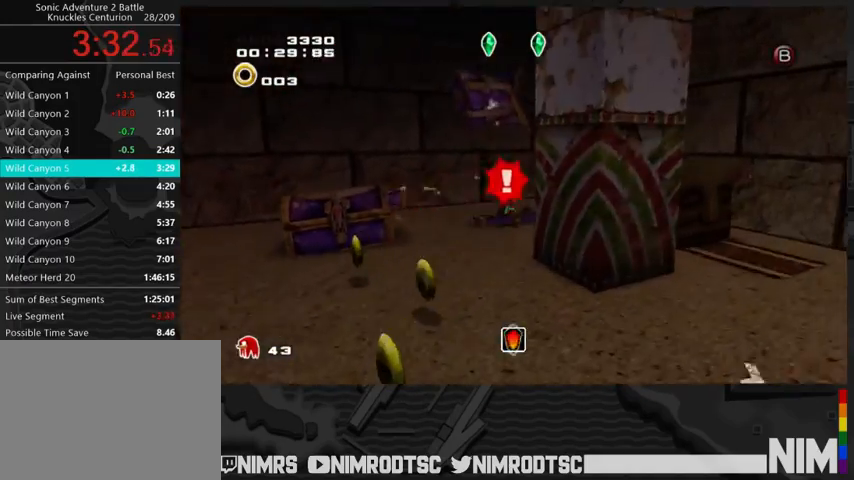
{"buttons": [], "left_stick": "center", "right_stick": "center", "button_events": []}
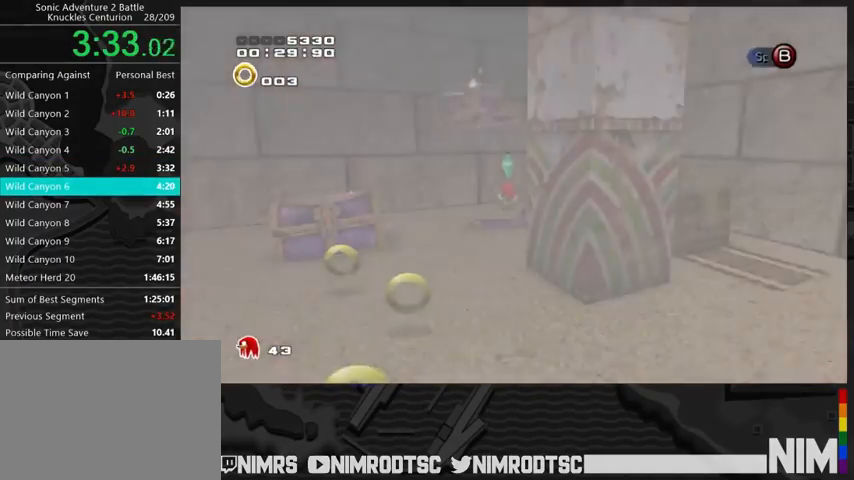
{"buttons": [], "left_stick": "center", "right_stick": "center", "button_events": []}
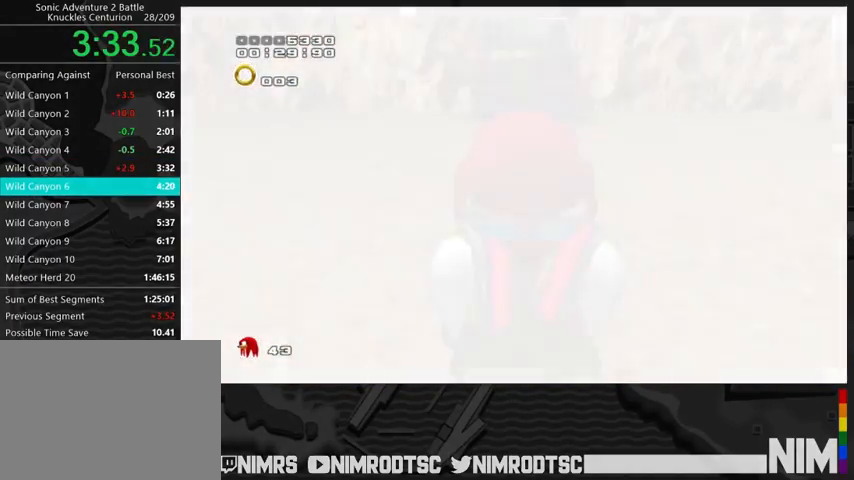
{"buttons": [], "left_stick": "center", "right_stick": "center", "button_events": []}
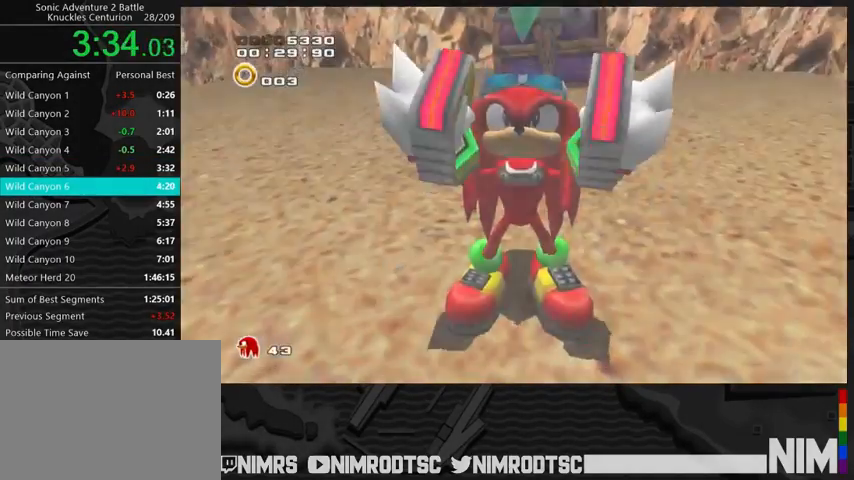
{"buttons": [], "left_stick": "center", "right_stick": "center", "button_events": []}
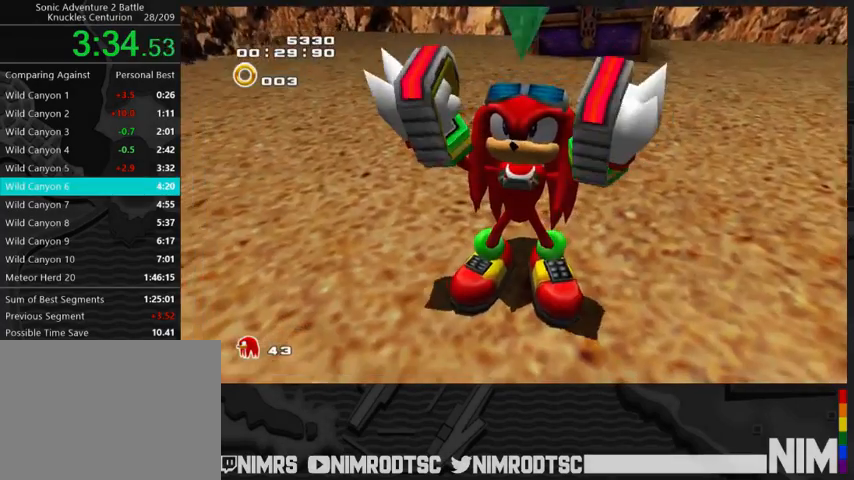
{"buttons": [], "left_stick": "center", "right_stick": "center", "button_events": []}
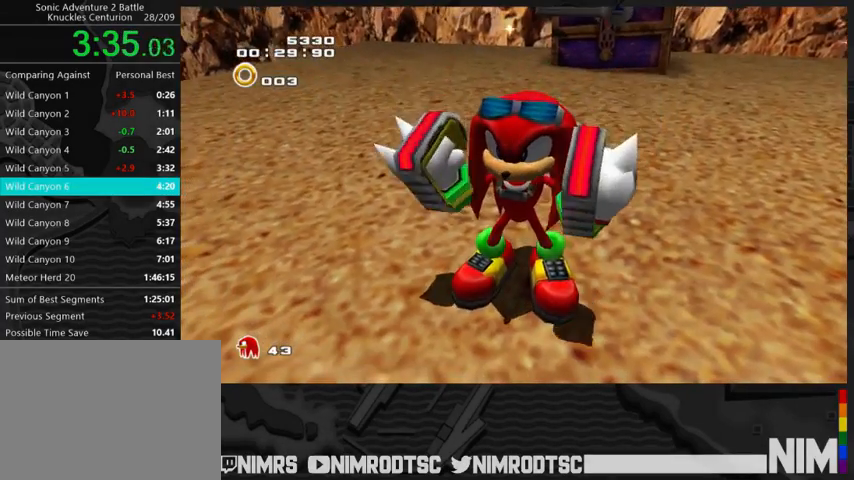
{"buttons": [], "left_stick": "center", "right_stick": "center", "button_events": []}
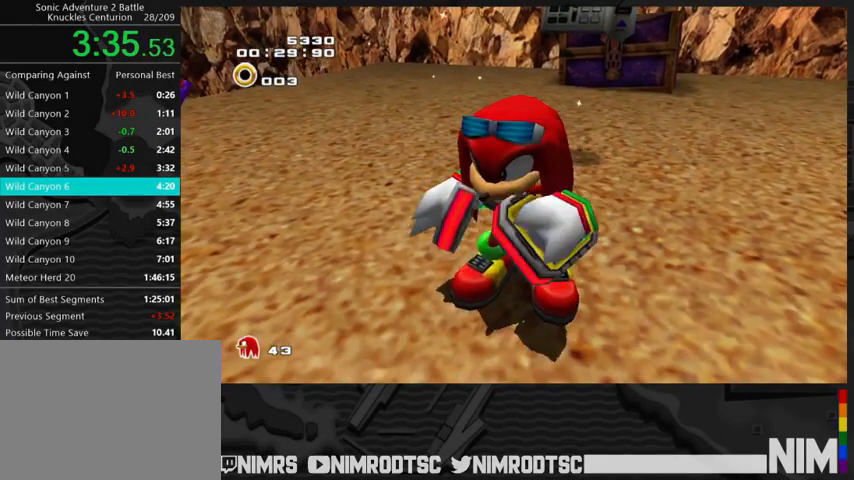
{"buttons": [], "left_stick": "center", "right_stick": "center", "button_events": [[33, "START", "down"], [100, "START", "up"], [200, "START", "down"], [300, "START", "up"], [367, "START", "down"], [467, "START", "up"]]}
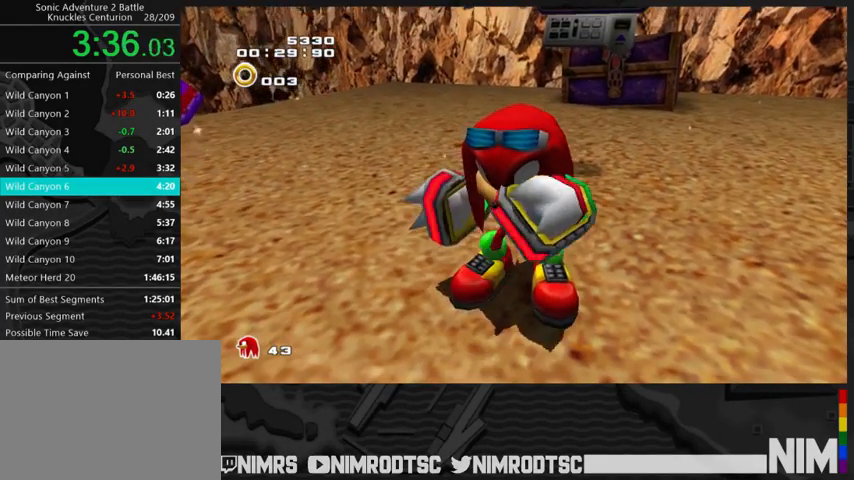
{"buttons": [], "left_stick": "center", "right_stick": "center", "button_events": [[33, "START", "down"], [100, "START", "up"], [200, "START", "down"], [267, "START", "up"], [367, "START", "down"], [433, "START", "up"]]}
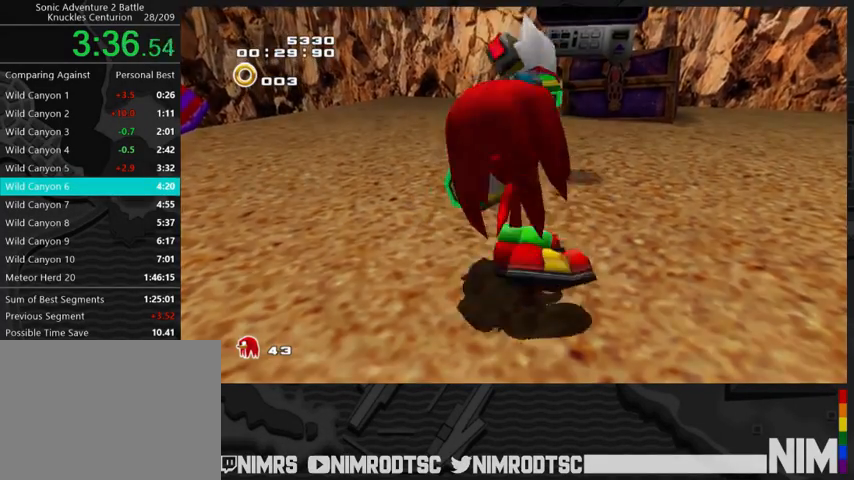
{"buttons": ["START"], "left_stick": "center", "right_stick": "center", "button_events": [[33, "START", "down"], [100, "START", "up"], [200, "START", "down"], [267, "START", "up"], [367, "START", "down"], [433, "START", "up"], [500, "START", "down"]]}
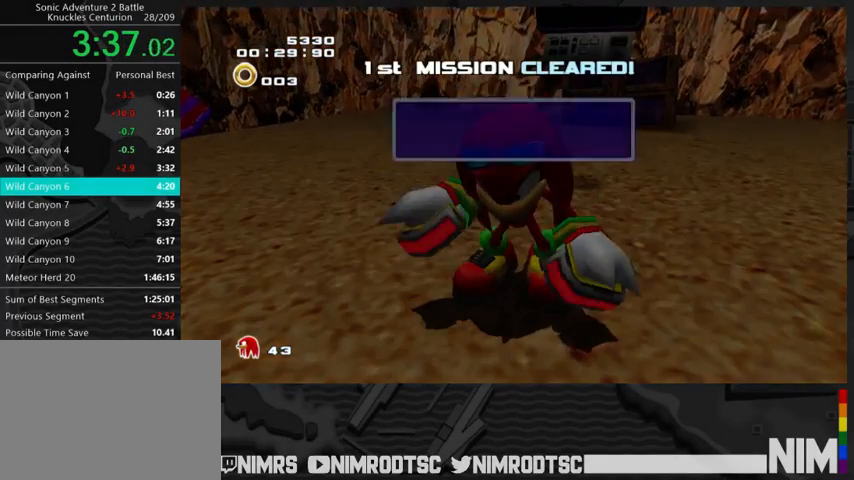
{"buttons": [], "left_stick": "center", "right_stick": "center", "button_events": [[100, "START", "up"], [167, "START", "down"], [267, "START", "up"], [333, "START", "down"], [433, "START", "up"]]}